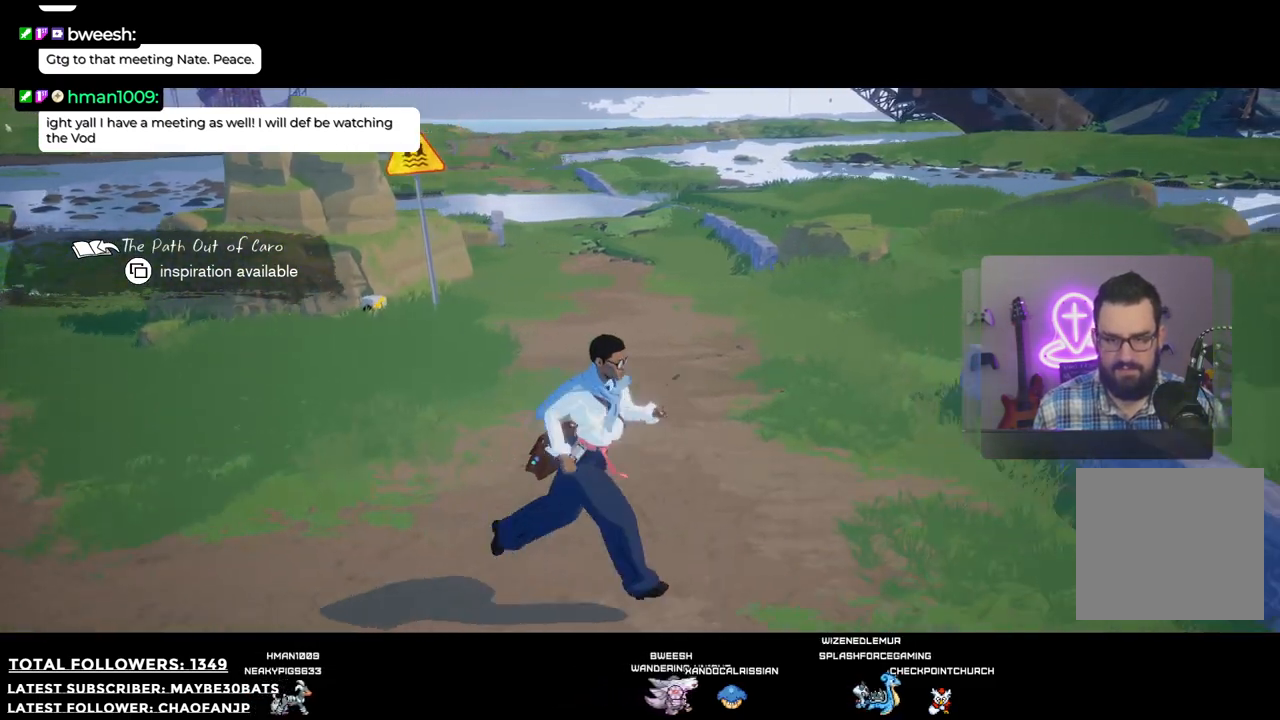
Gameplay with a controller (Xbox layout); each line is a JSON object with the inputs held at the frame after it. "events" lists button and stick changes between this image and that frame as [ms after this image, input, new state], when the widget could be followed in between. Not read: L3.
{"buttons": [], "left_stick": "down", "right_stick": "center", "events": [[202, "left_stick", "down"]]}
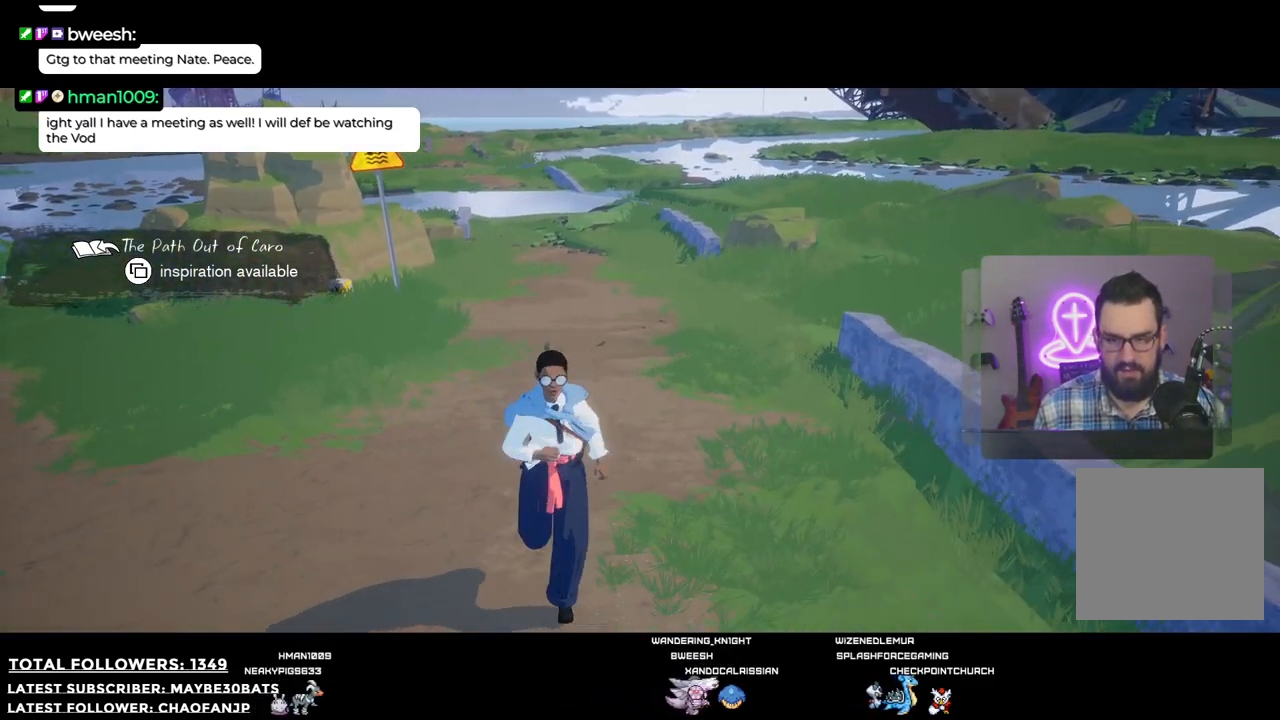
{"buttons": [], "left_stick": "down-left", "right_stick": "right", "events": [[55, "right_stick", "right"], [257, "left_stick", "down-left"]]}
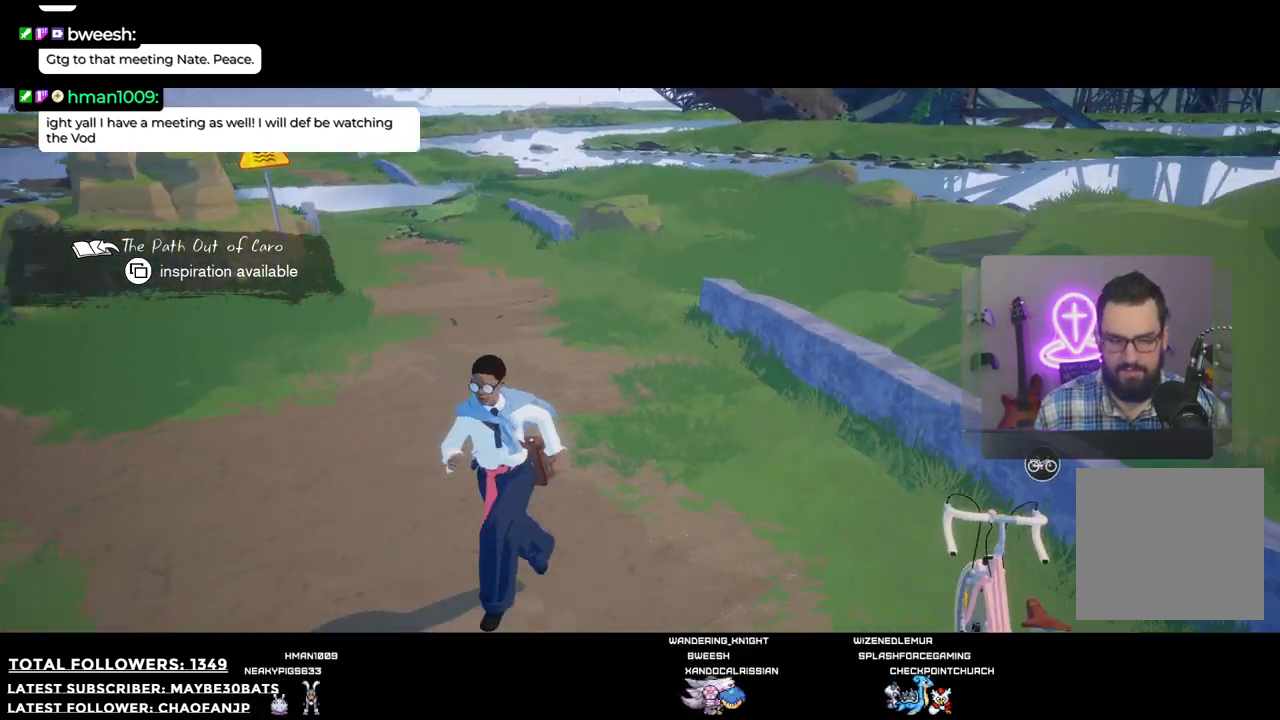
{"buttons": [], "left_stick": "right", "right_stick": "right", "events": [[256, "left_stick", "down-right"], [422, "left_stick", "right"]]}
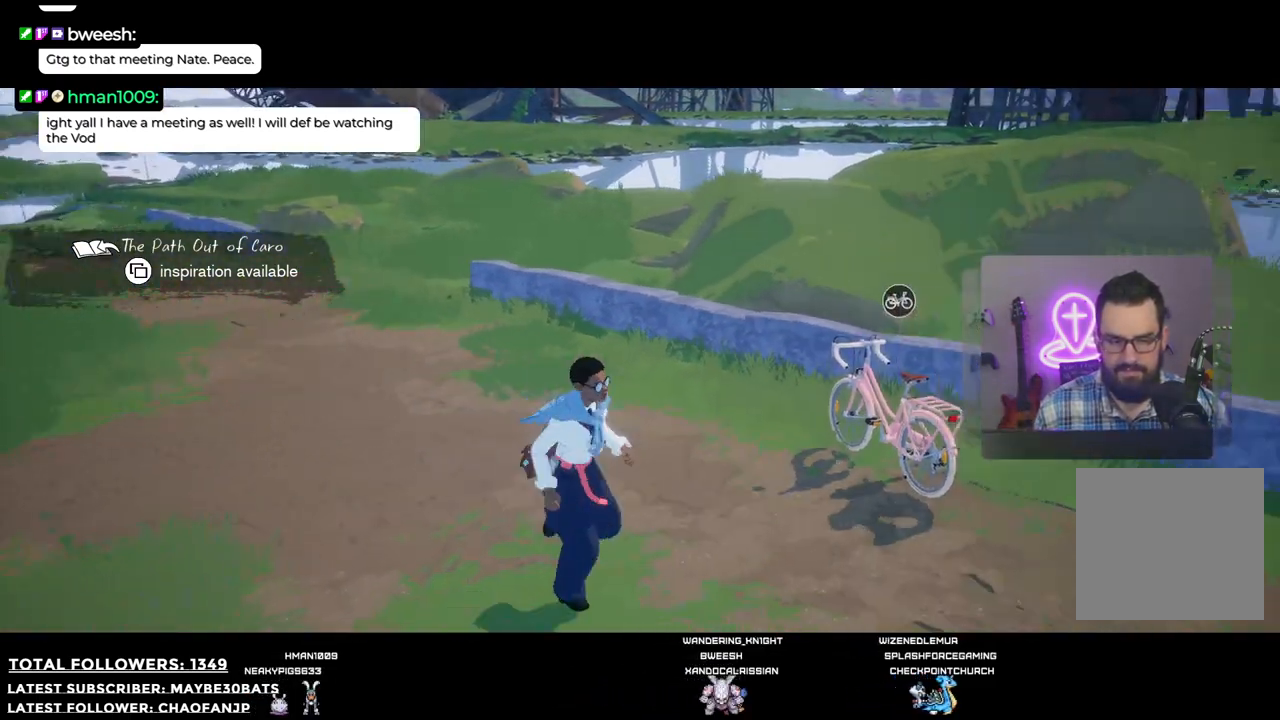
{"buttons": ["R2"], "left_stick": "up-right", "right_stick": "center", "events": [[73, "right_stick", "center"], [275, "left_stick", "up-right"], [422, "R2", "down"]]}
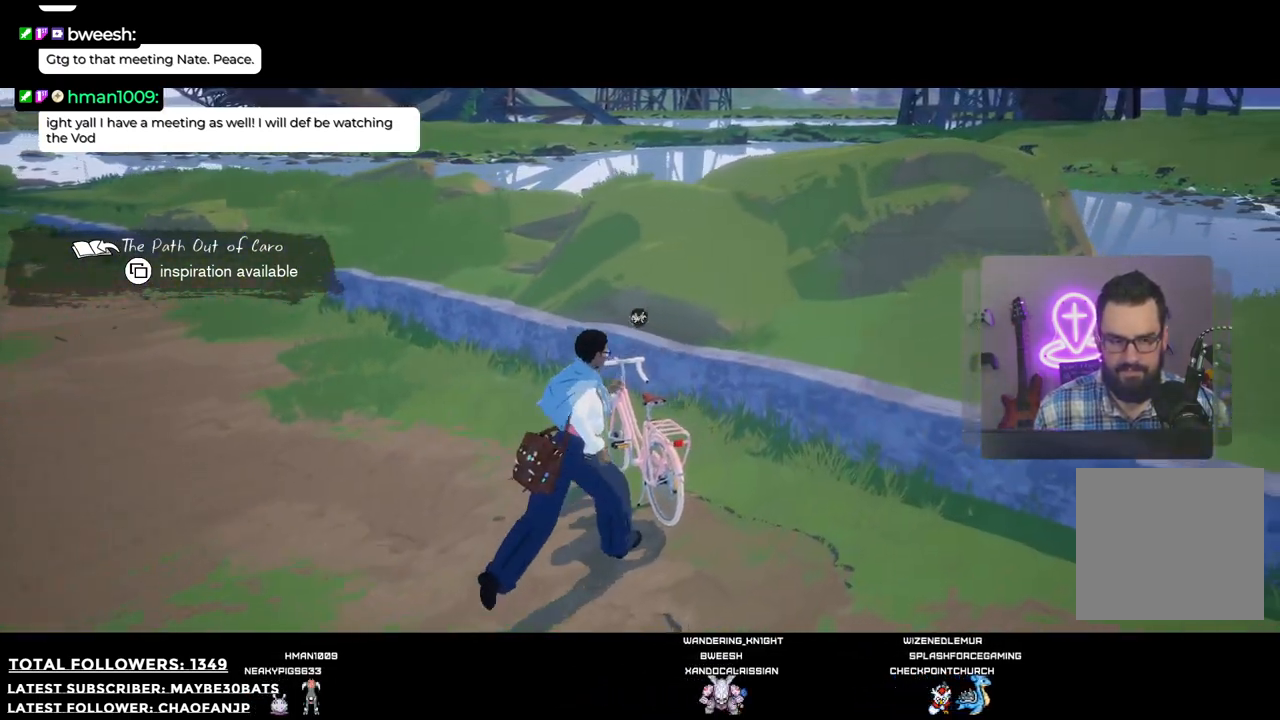
{"buttons": ["R2"], "left_stick": "up-left", "right_stick": "left", "events": [[110, "left_stick", "up"], [257, "left_stick", "center"], [312, "right_stick", "left"], [495, "left_stick", "up-left"]]}
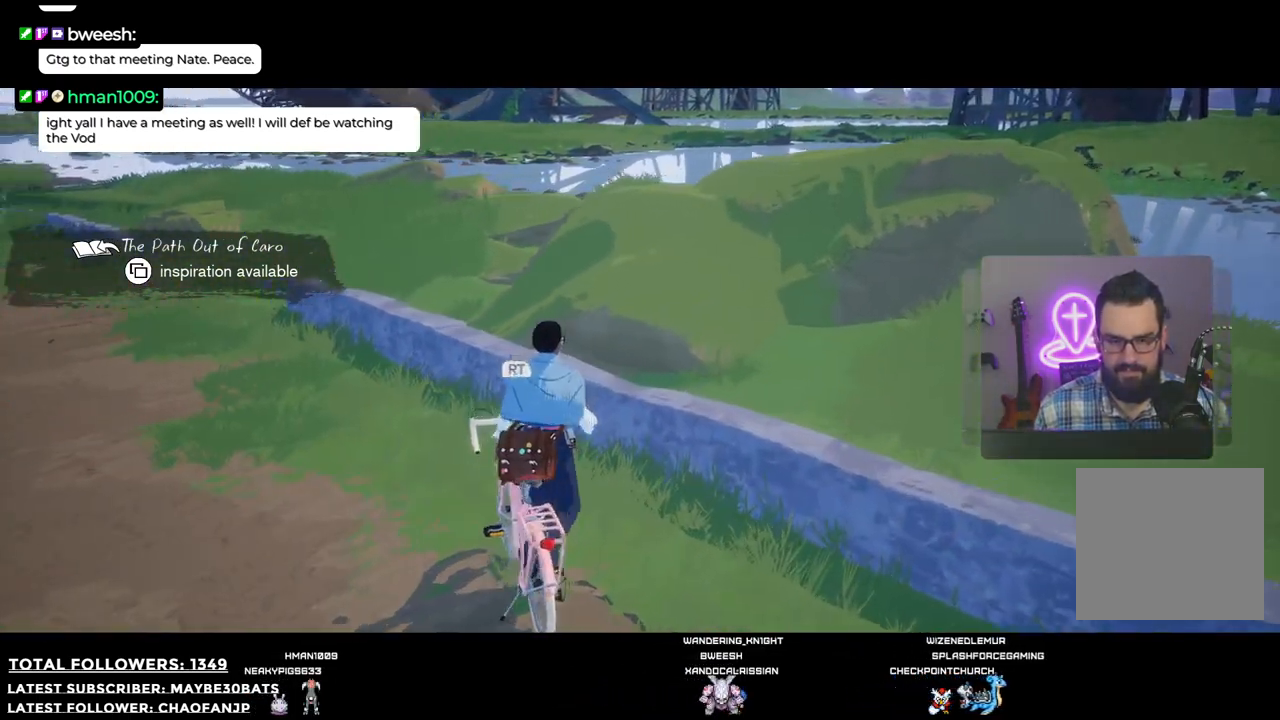
{"buttons": [], "left_stick": "left", "right_stick": "left", "events": [[55, "R2", "up"], [165, "R2", "down"], [184, "left_stick", "up-right"], [330, "left_stick", "center"], [367, "R2", "up"], [441, "left_stick", "left"]]}
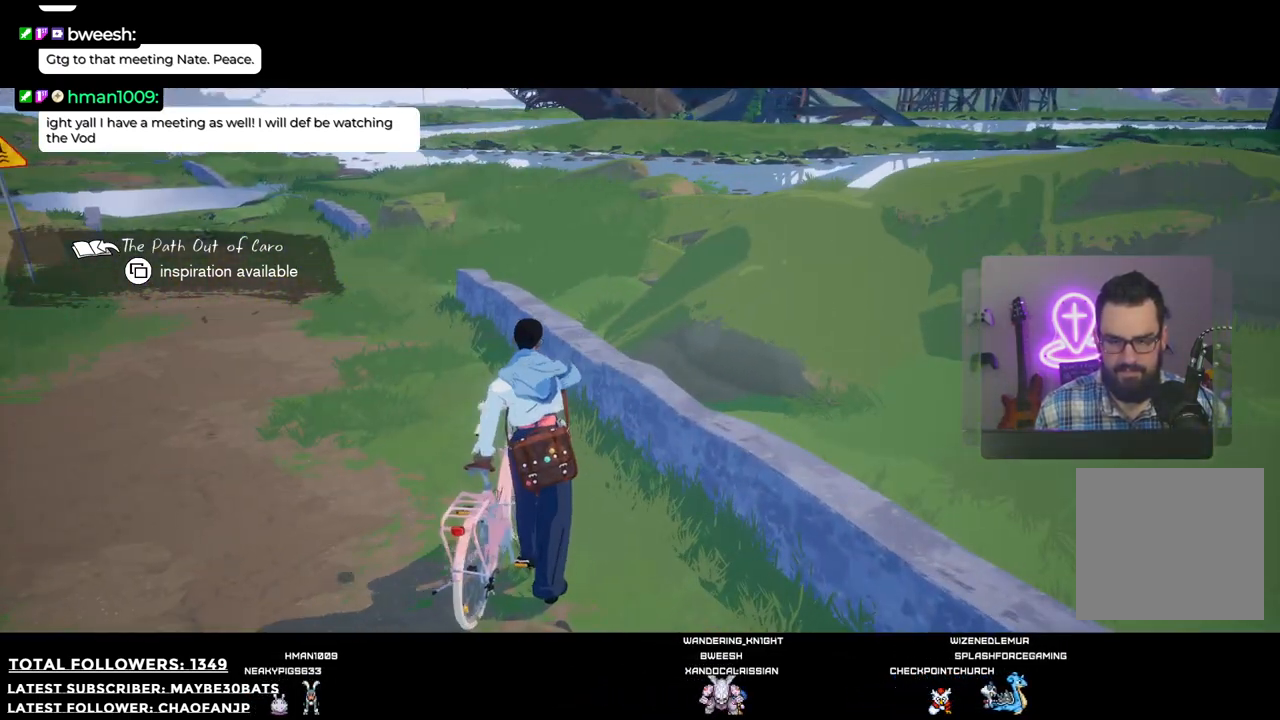
{"buttons": [], "left_stick": "up-left", "right_stick": "center", "events": [[238, "left_stick", "up-left"], [477, "right_stick", "center"]]}
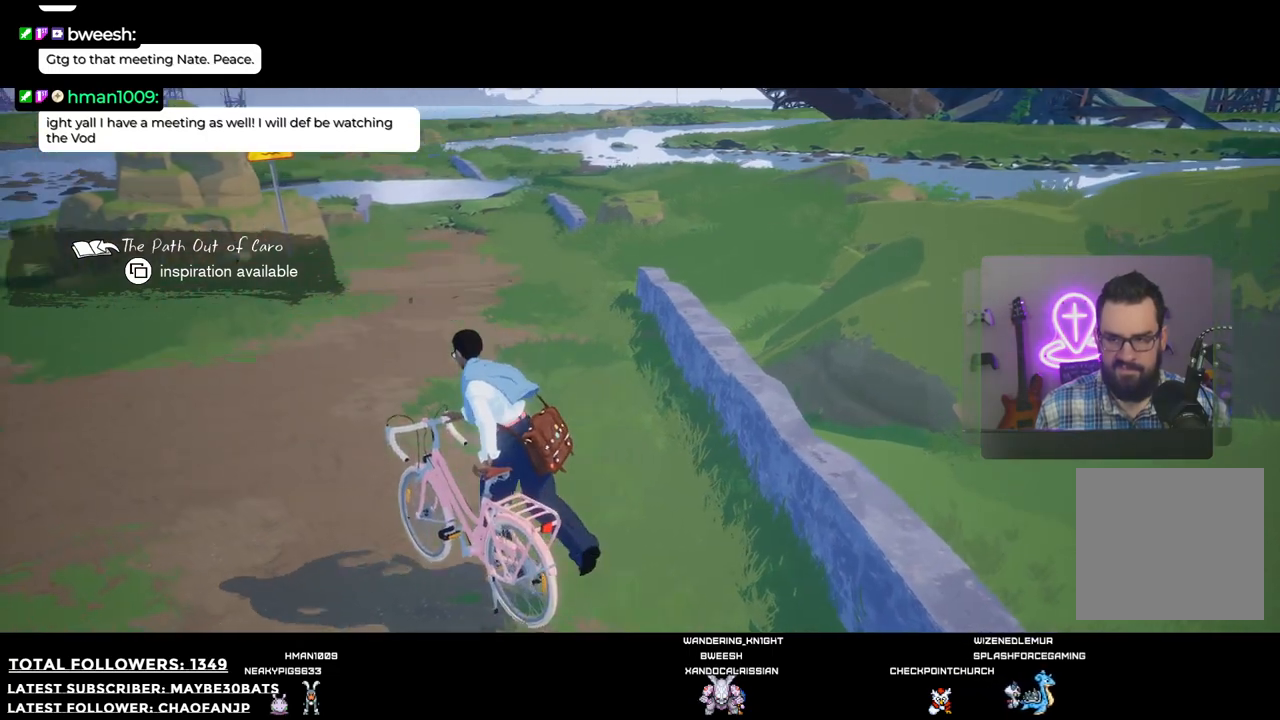
{"buttons": ["R2"], "left_stick": "up", "right_stick": "center", "events": [[55, "R2", "down"], [128, "left_stick", "up"]]}
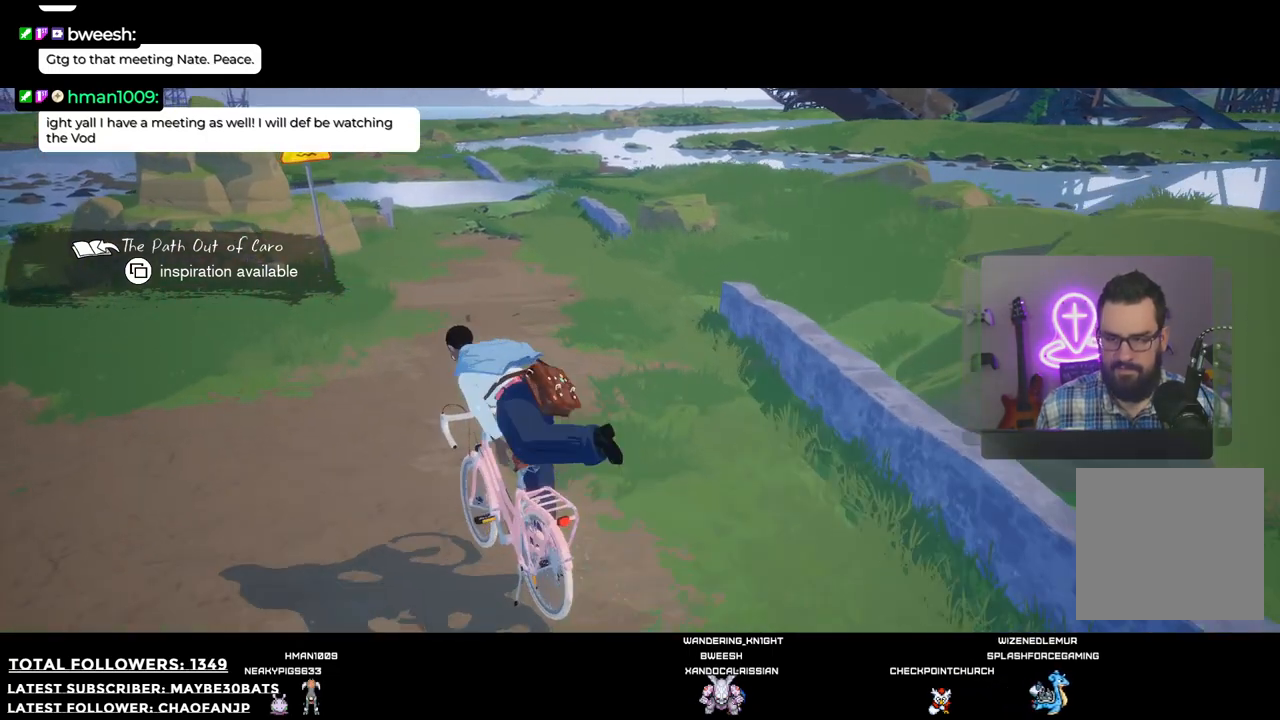
{"buttons": ["R2"], "left_stick": "up", "right_stick": "left", "events": [[293, "right_stick", "left"], [330, "left_stick", "up-left"], [440, "left_stick", "up"]]}
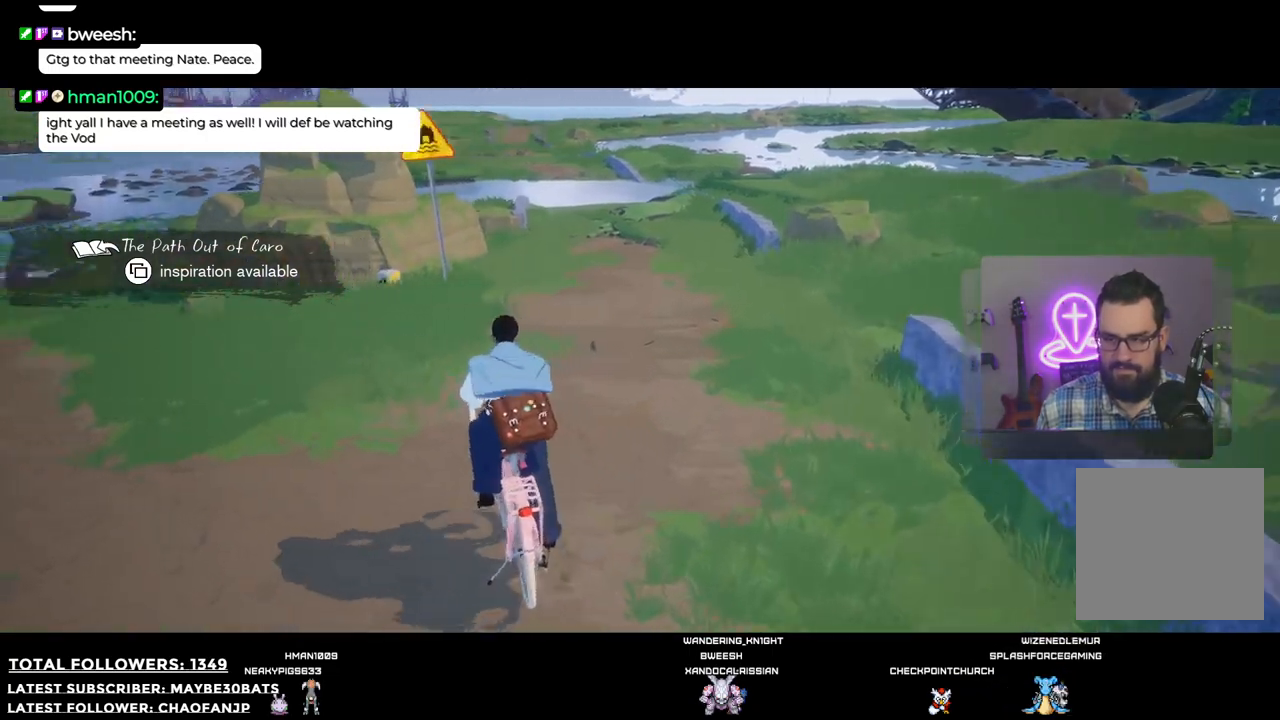
{"buttons": ["R2"], "left_stick": "up-right", "right_stick": "center", "events": [[92, "right_stick", "center"], [184, "left_stick", "up-right"]]}
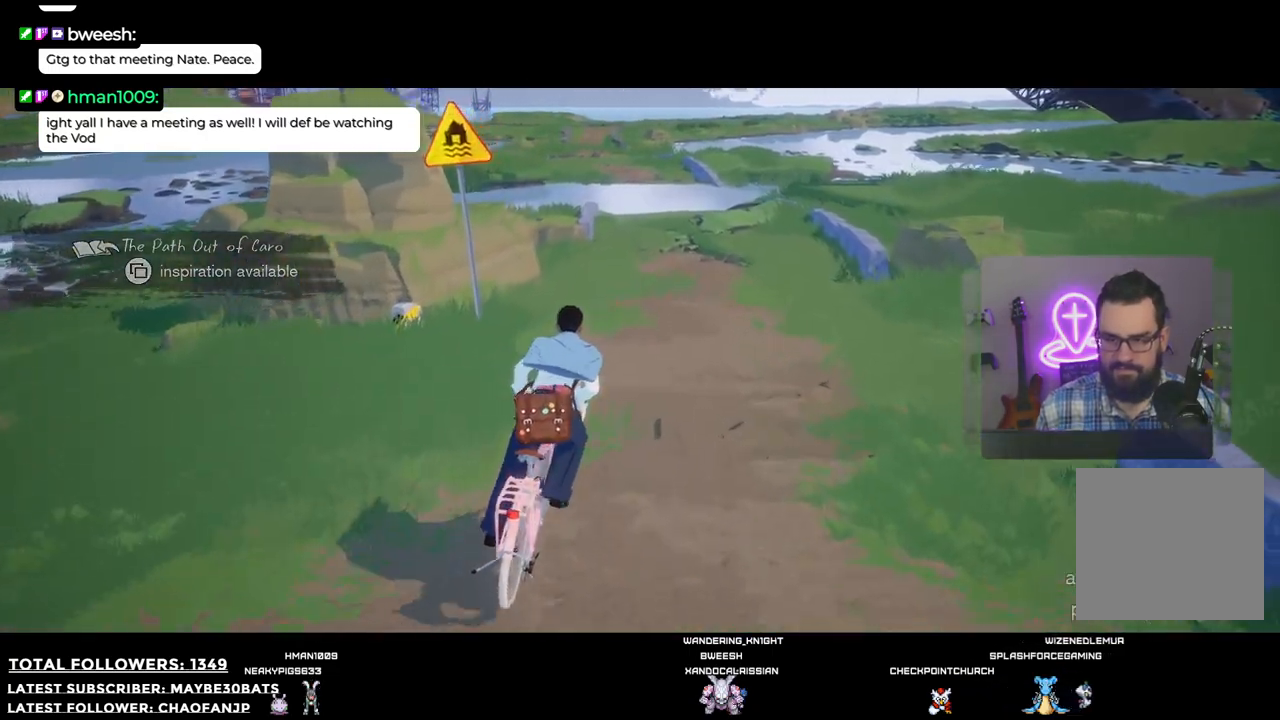
{"buttons": ["R2"], "left_stick": "up", "right_stick": "center", "events": [[36, "left_stick", "up"], [256, "right_stick", "right"], [367, "right_stick", "center"]]}
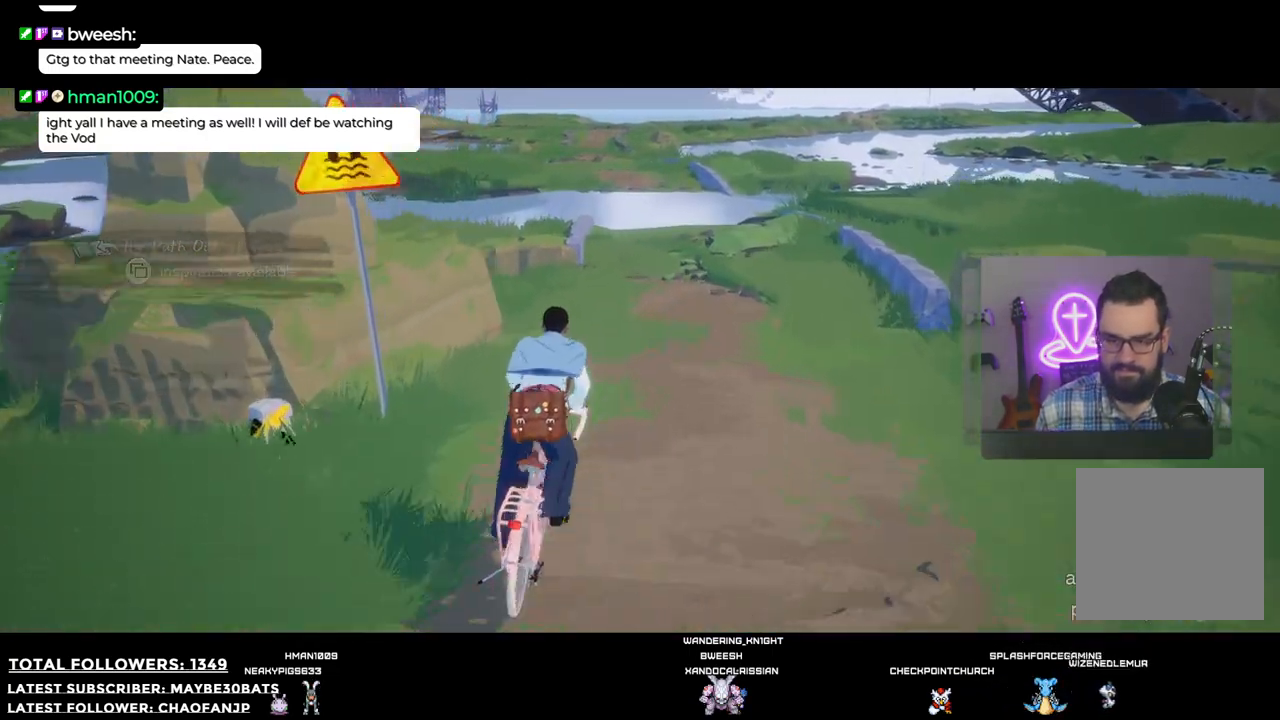
{"buttons": ["R2"], "left_stick": "up-right", "right_stick": "up-right", "events": [[312, "right_stick", "up-right"], [330, "left_stick", "up-right"]]}
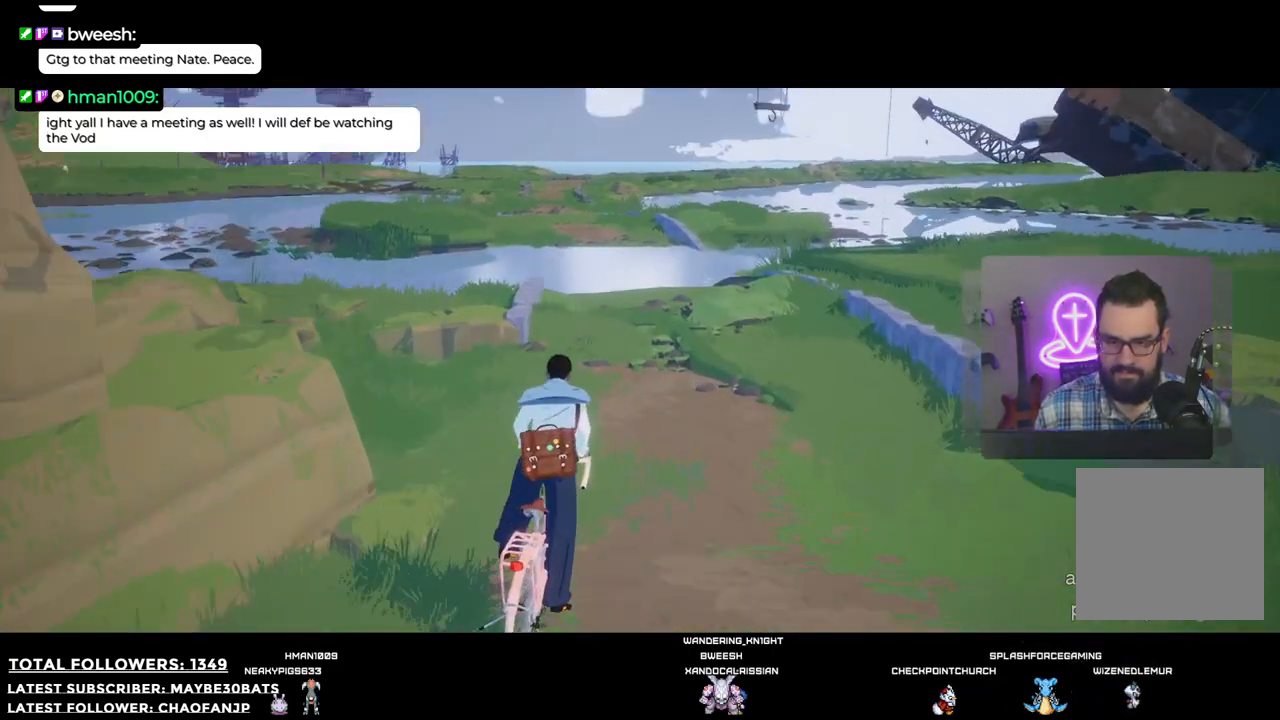
{"buttons": ["R2"], "left_stick": "up", "right_stick": "center", "events": [[55, "right_stick", "center"], [147, "left_stick", "up"]]}
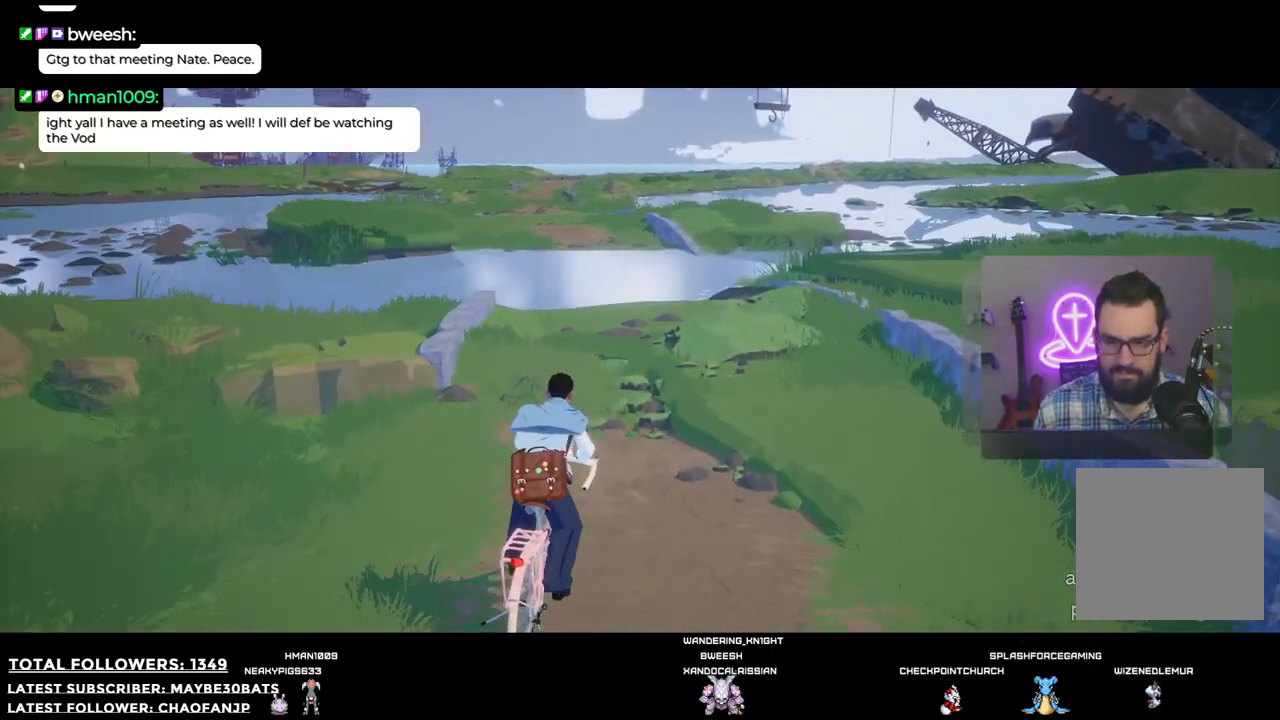
{"buttons": ["R2"], "left_stick": "up", "right_stick": "center", "events": [[239, "right_stick", "left"], [441, "right_stick", "center"]]}
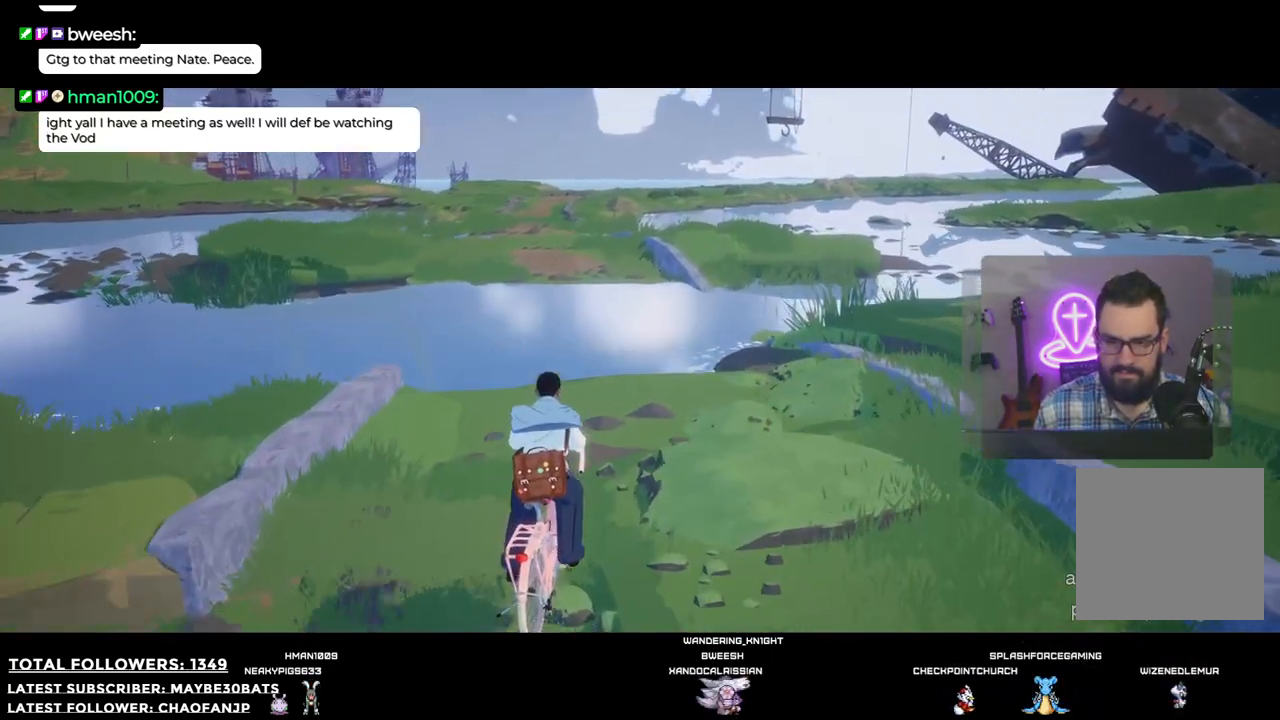
{"buttons": ["R2"], "left_stick": "up-left", "right_stick": "left", "events": [[238, "left_stick", "up-left"], [422, "right_stick", "left"]]}
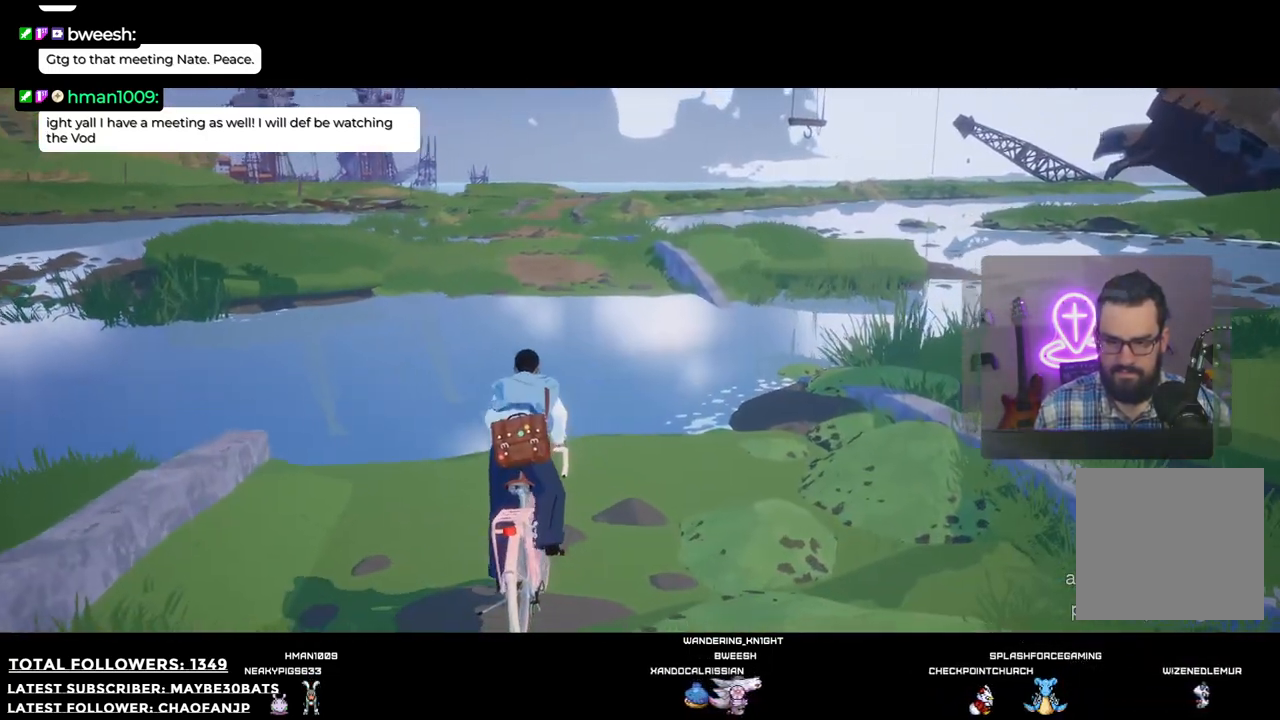
{"buttons": [], "left_stick": "down", "right_stick": "center", "events": [[239, "right_stick", "center"], [459, "left_stick", "down"], [477, "R2", "up"]]}
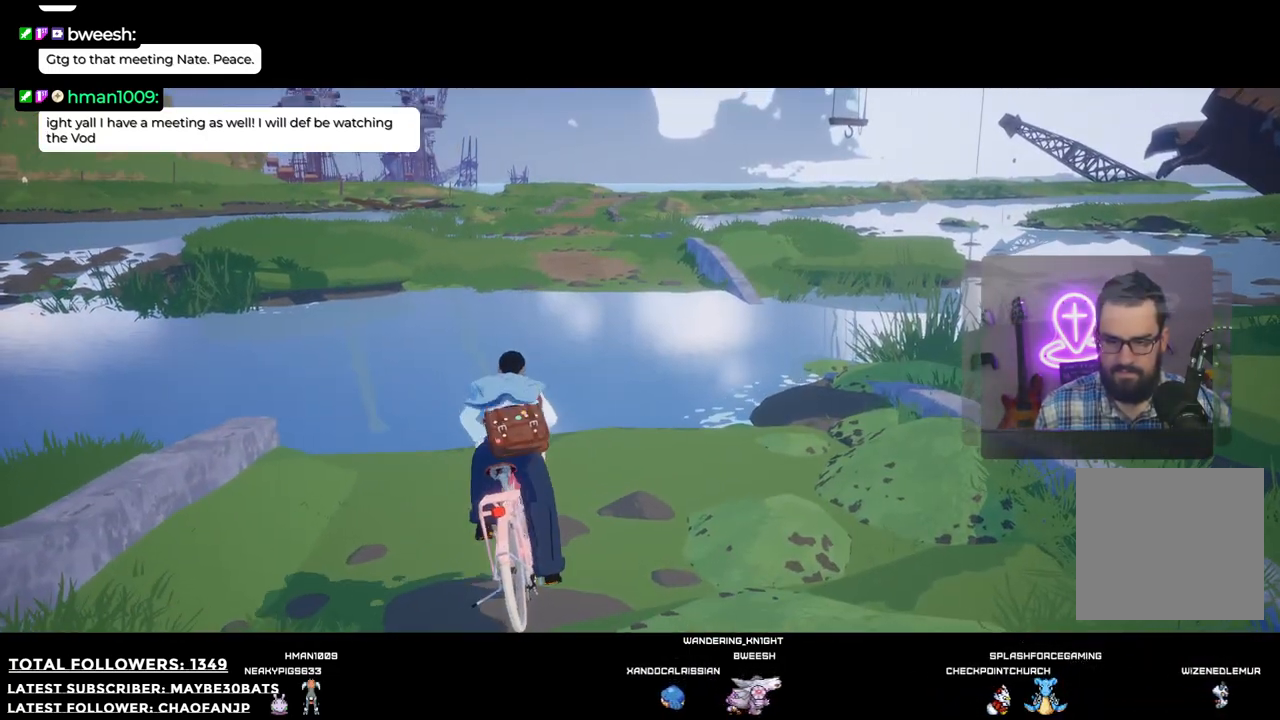
{"buttons": [], "left_stick": "down", "right_stick": "left", "events": [[385, "right_stick", "left"]]}
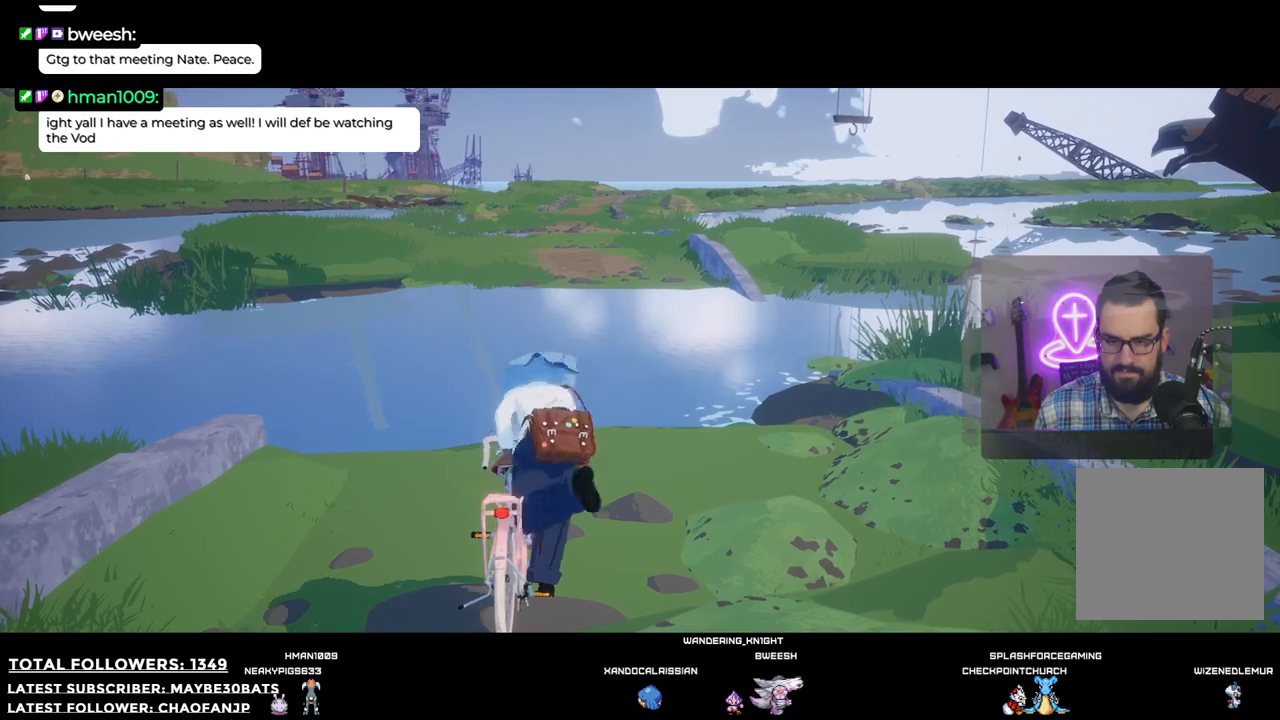
{"buttons": [], "left_stick": "down", "right_stick": "left", "events": []}
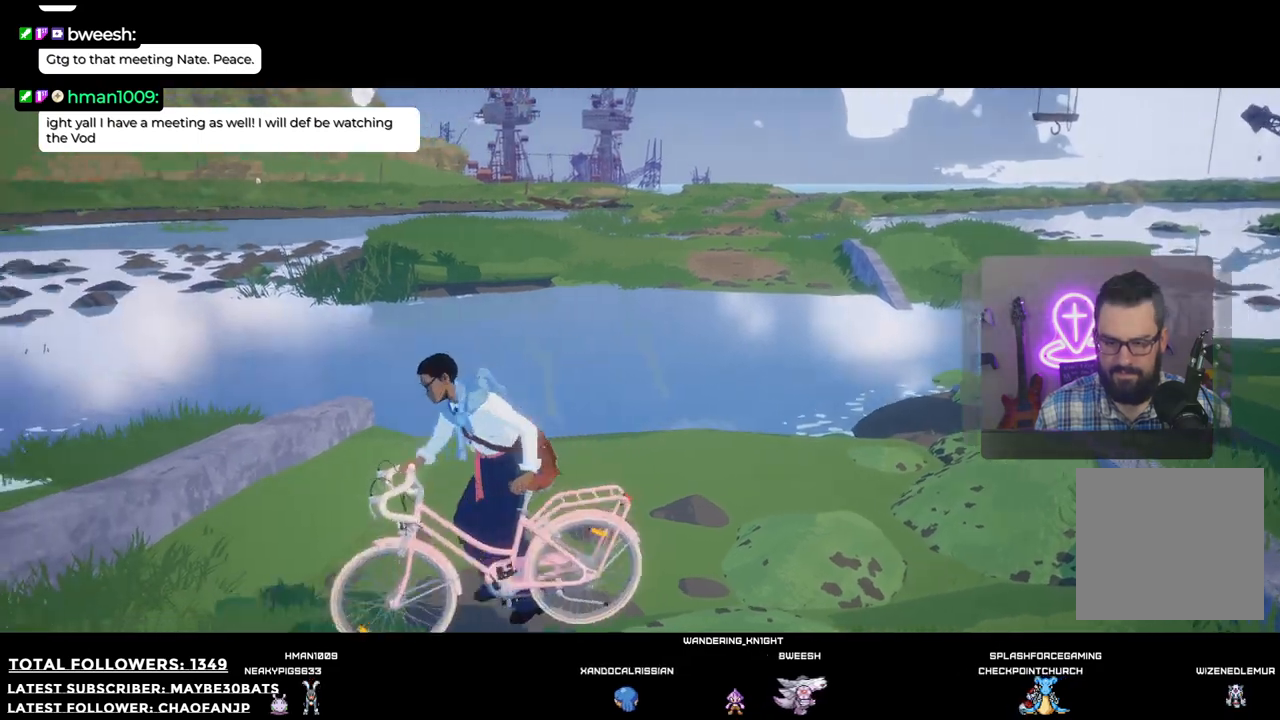
{"buttons": [], "left_stick": "down-left", "right_stick": "left", "events": [[18, "left_stick", "down-left"]]}
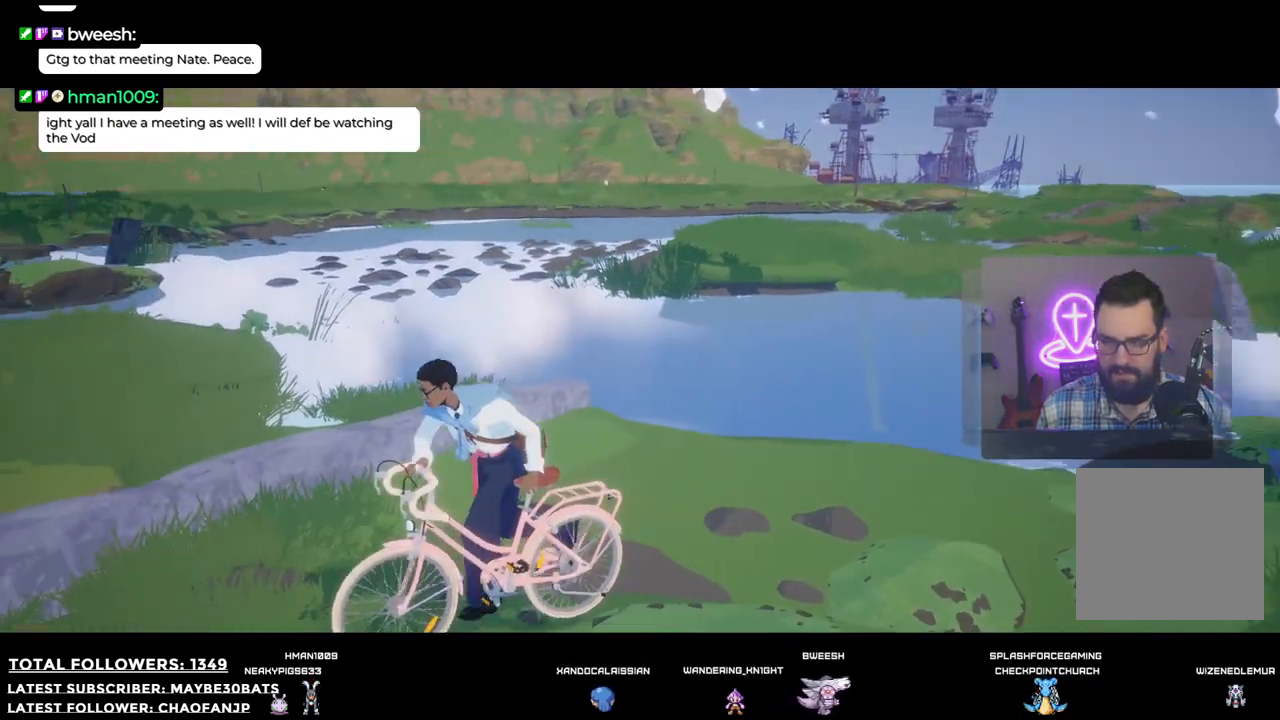
{"buttons": ["R2"], "left_stick": "down-left", "right_stick": "center", "events": [[202, "R2", "down"], [385, "right_stick", "center"]]}
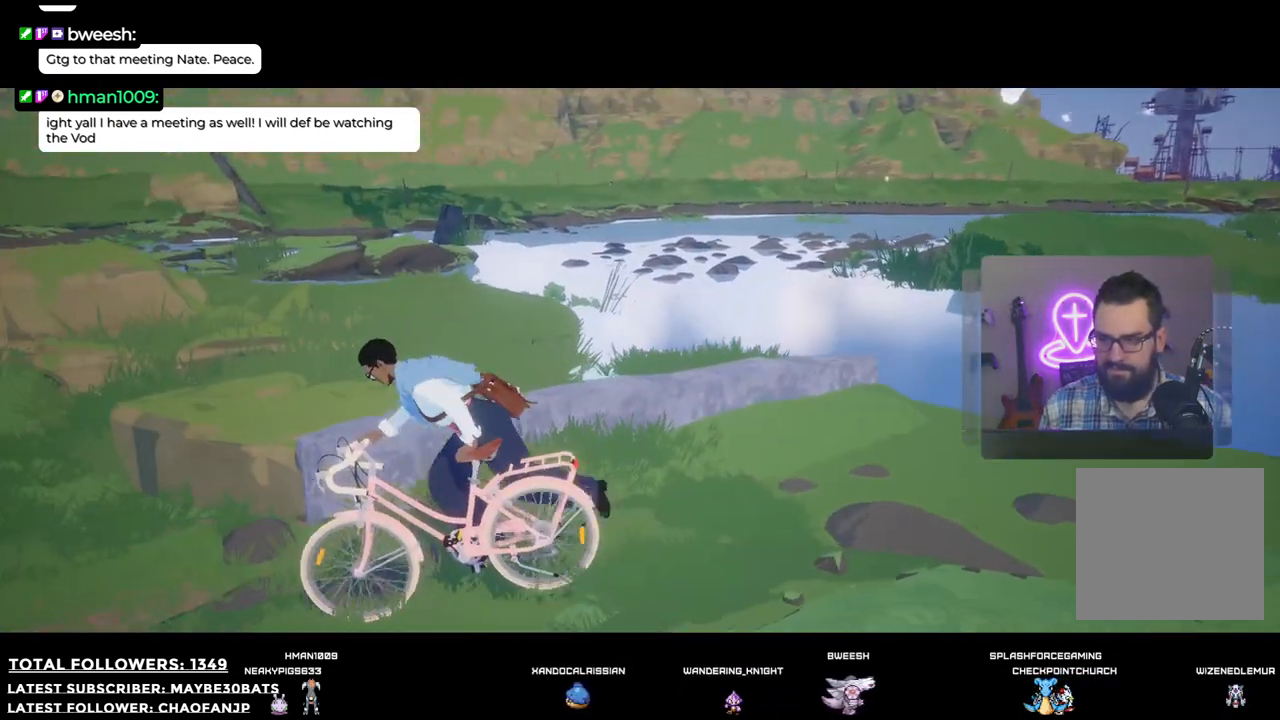
{"buttons": ["R2"], "left_stick": "down-left", "right_stick": "left", "events": [[367, "right_stick", "left"]]}
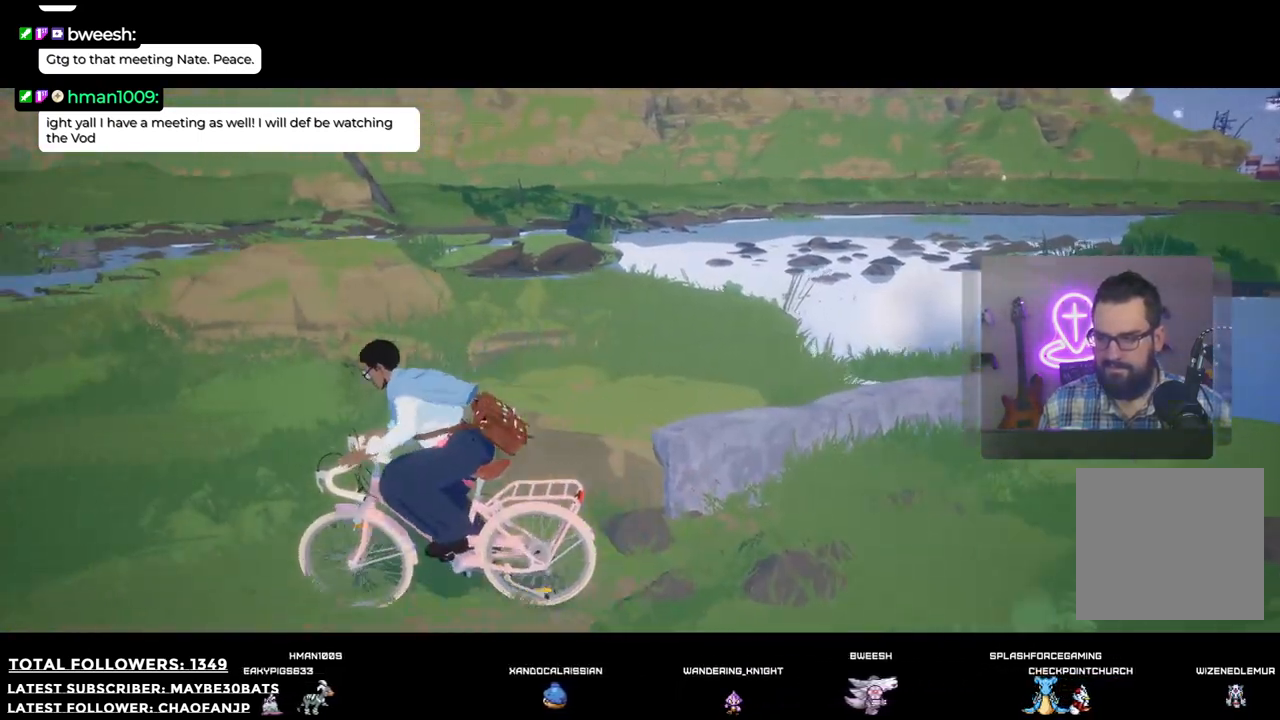
{"buttons": ["R2"], "left_stick": "down-left", "right_stick": "left", "events": []}
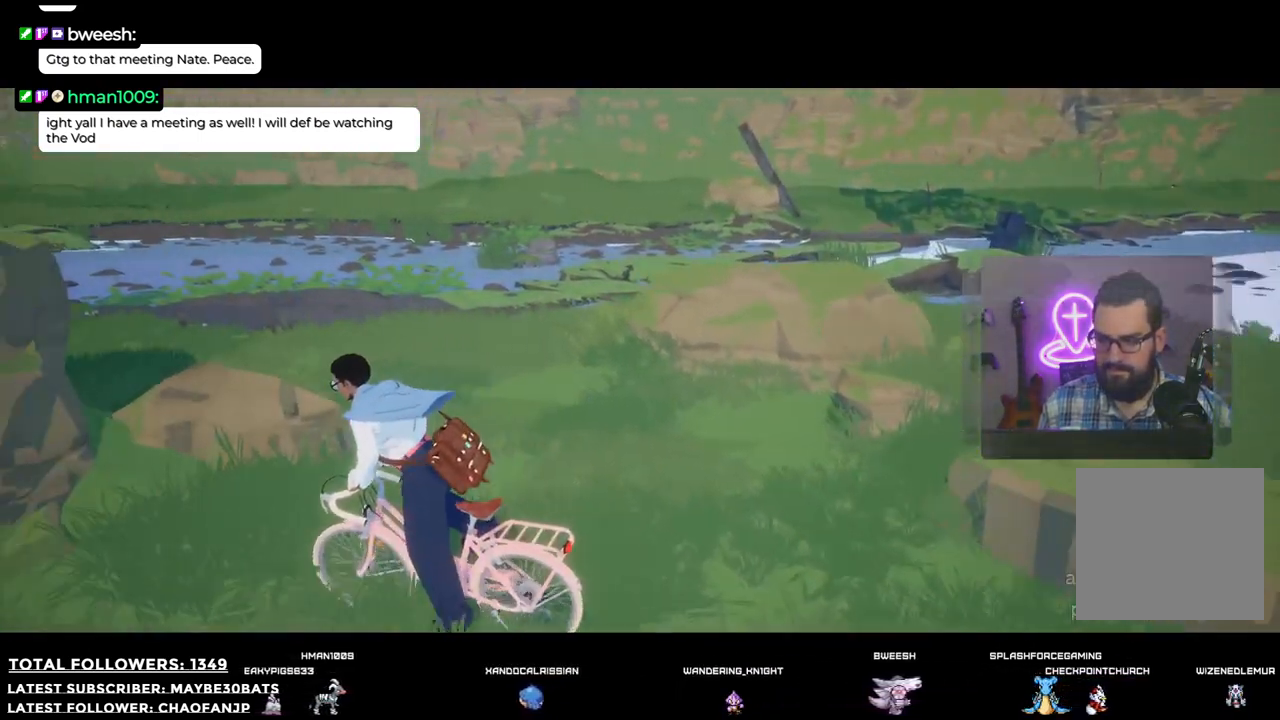
{"buttons": [], "left_stick": "up-left", "right_stick": "center", "events": [[146, "left_stick", "left"], [422, "left_stick", "up-left"], [440, "R2", "up"], [440, "right_stick", "center"]]}
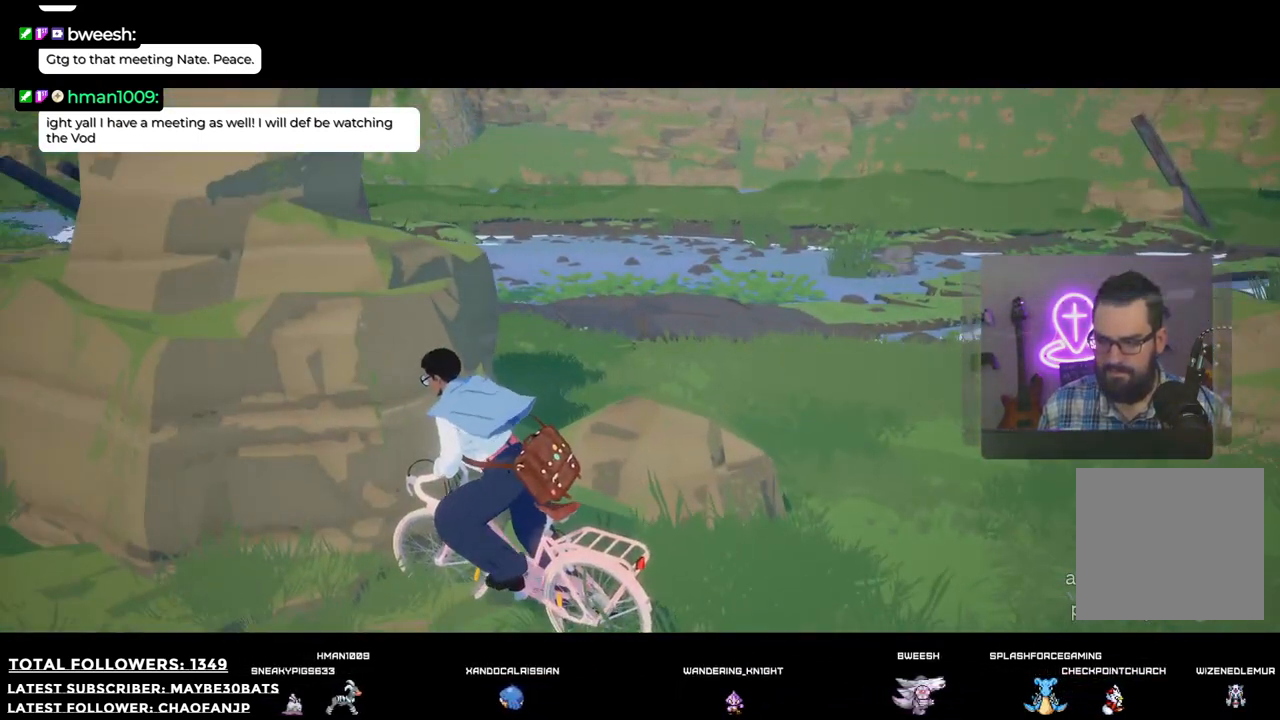
{"buttons": [], "left_stick": "down", "right_stick": "left", "events": [[128, "right_stick", "left"], [202, "left_stick", "down-left"], [477, "left_stick", "down"]]}
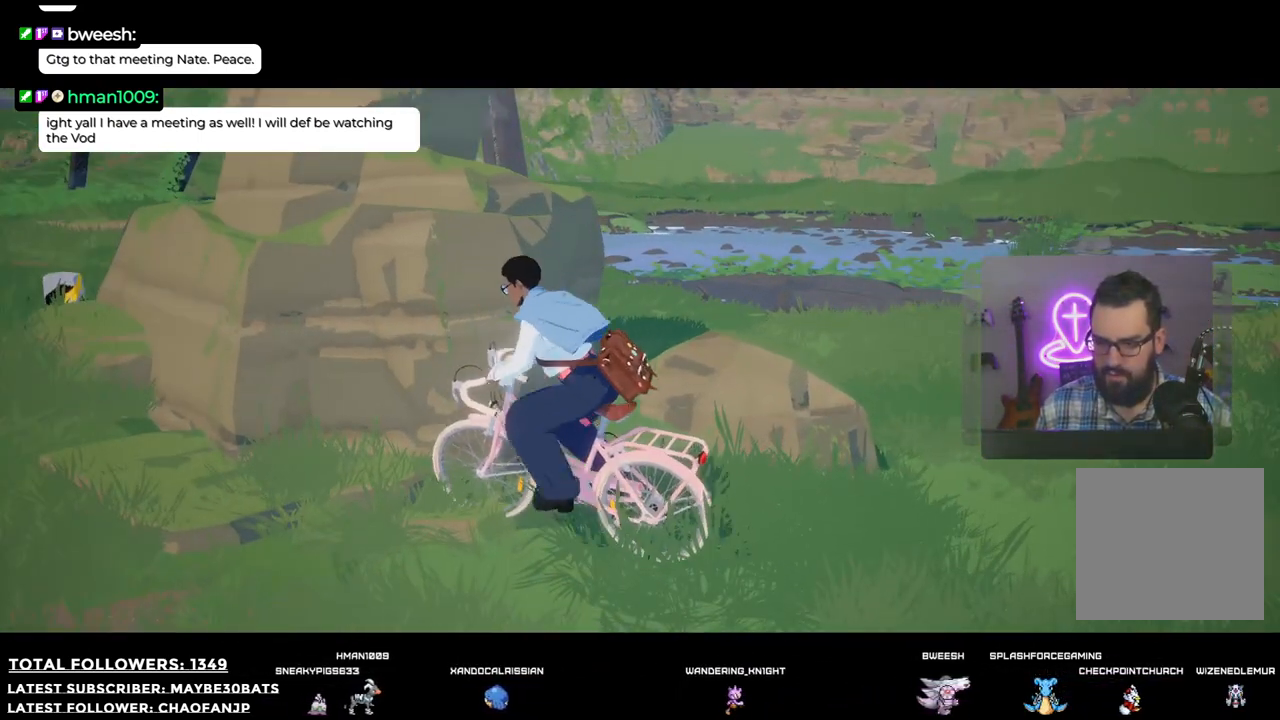
{"buttons": [], "left_stick": "down-left", "right_stick": "left", "events": [[403, "left_stick", "down-left"]]}
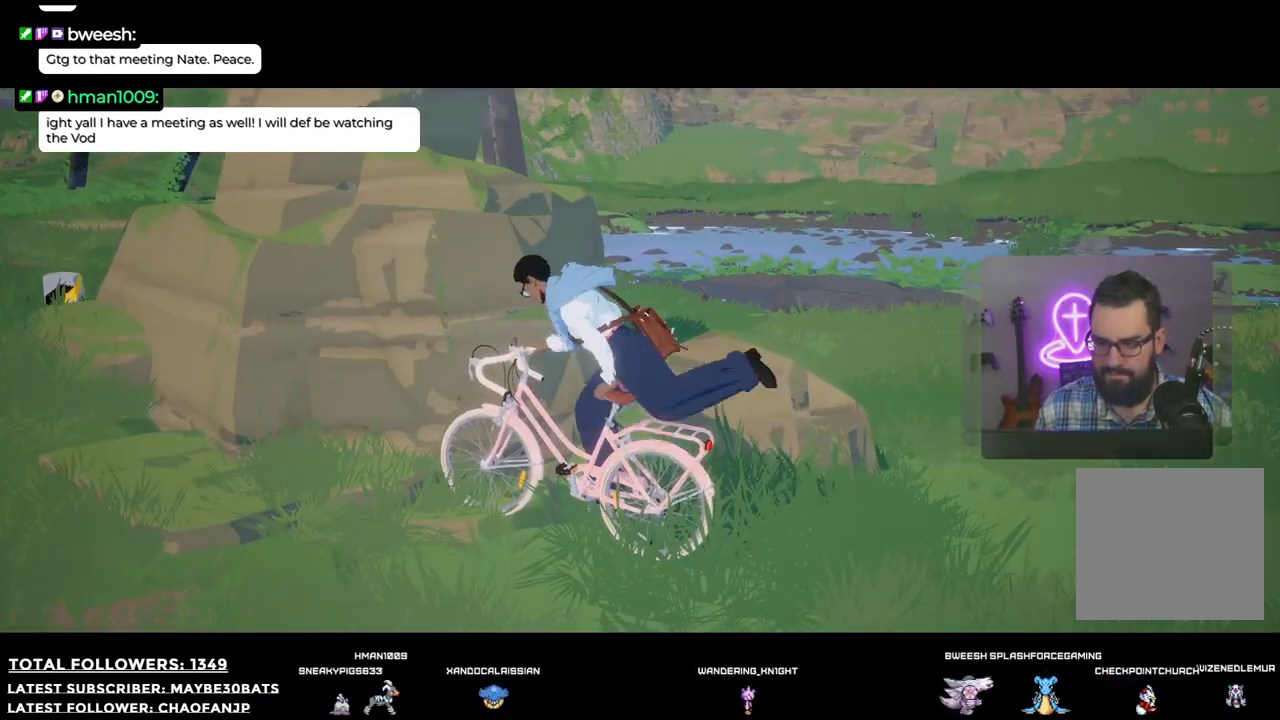
{"buttons": [], "left_stick": "left", "right_stick": "left", "events": [[385, "left_stick", "left"]]}
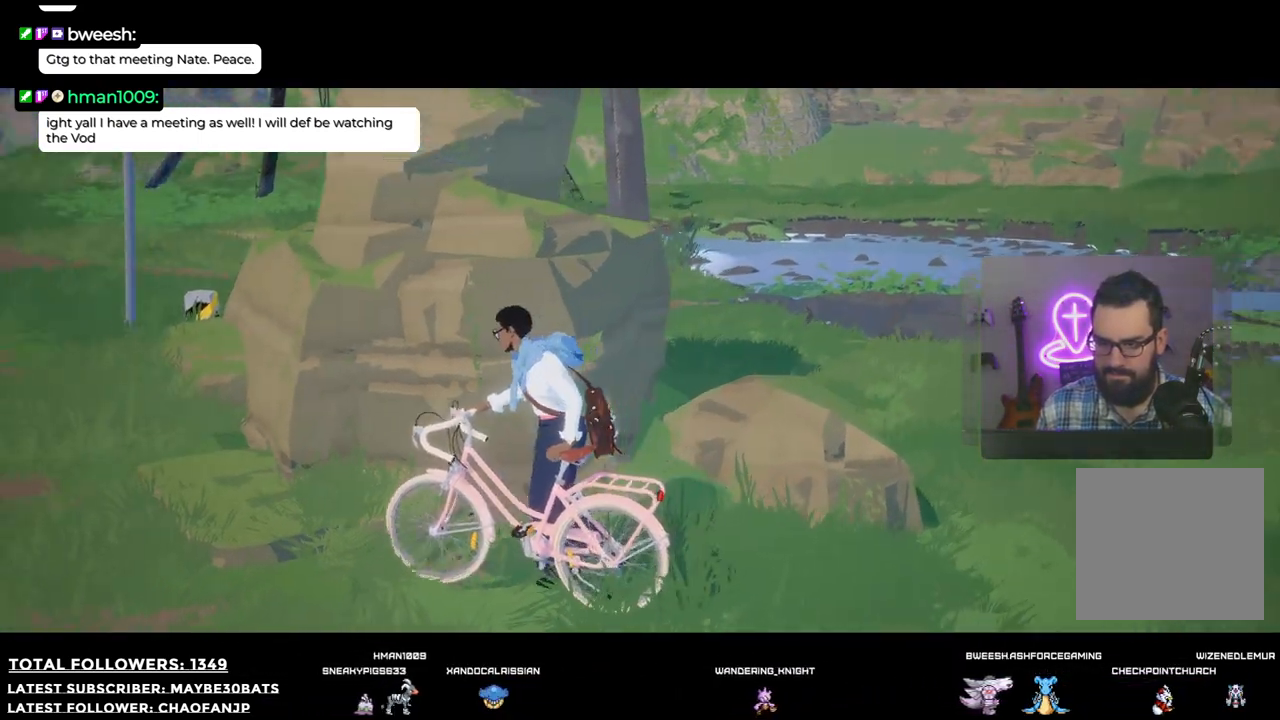
{"buttons": [], "left_stick": "left", "right_stick": "left", "events": []}
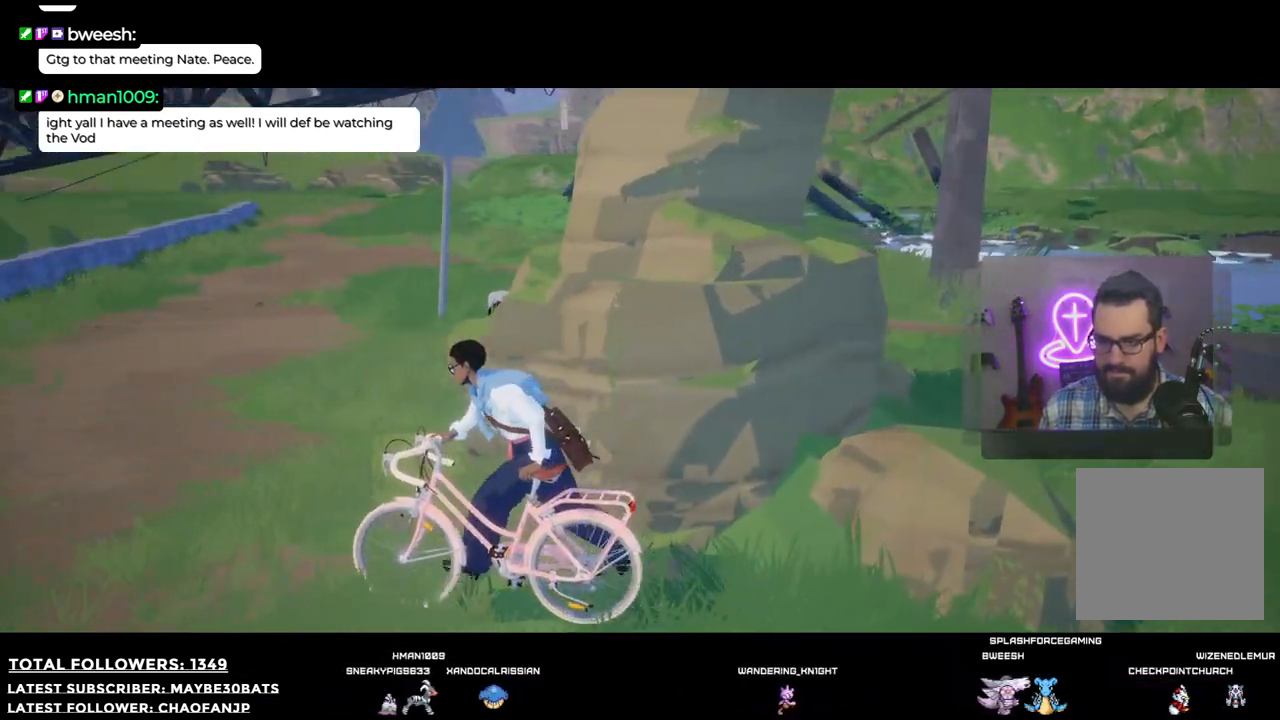
{"buttons": ["R2"], "left_stick": "up-right", "right_stick": "center", "events": [[55, "R2", "down"], [55, "left_stick", "up-left"], [55, "right_stick", "center"], [294, "left_stick", "up"], [477, "left_stick", "up-right"]]}
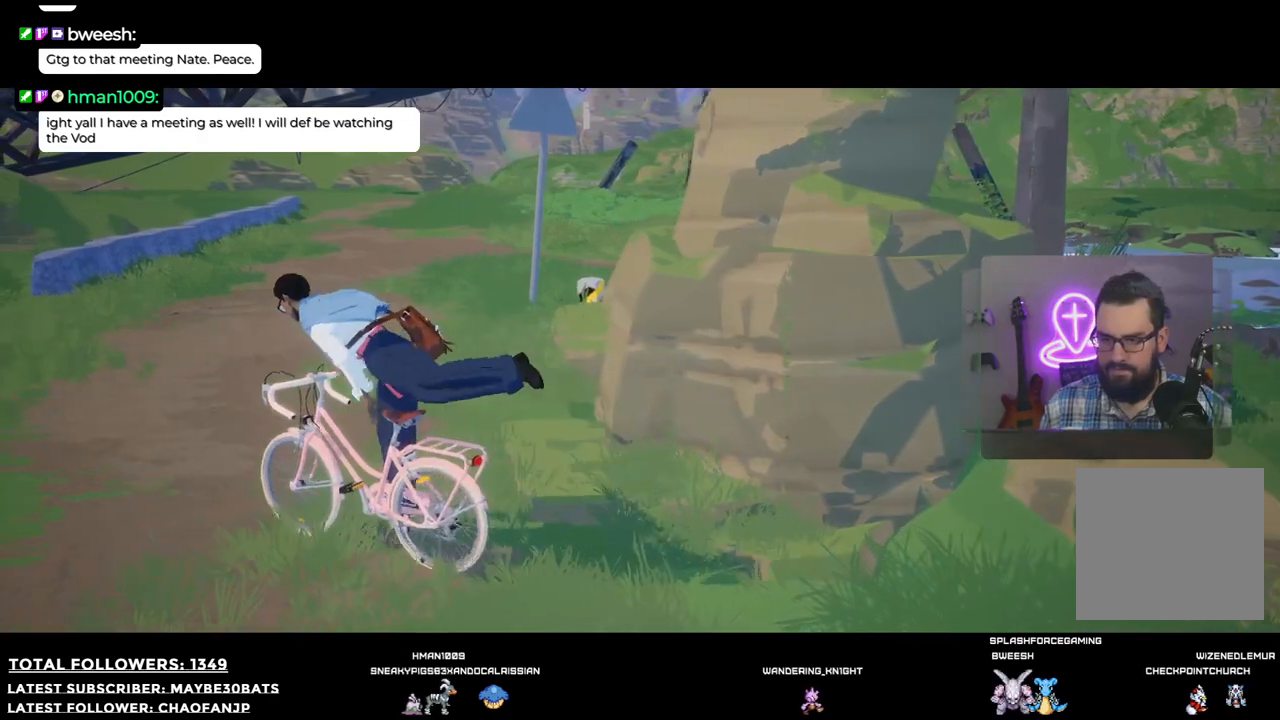
{"buttons": ["R2"], "left_stick": "right", "right_stick": "center", "events": [[165, "left_stick", "right"]]}
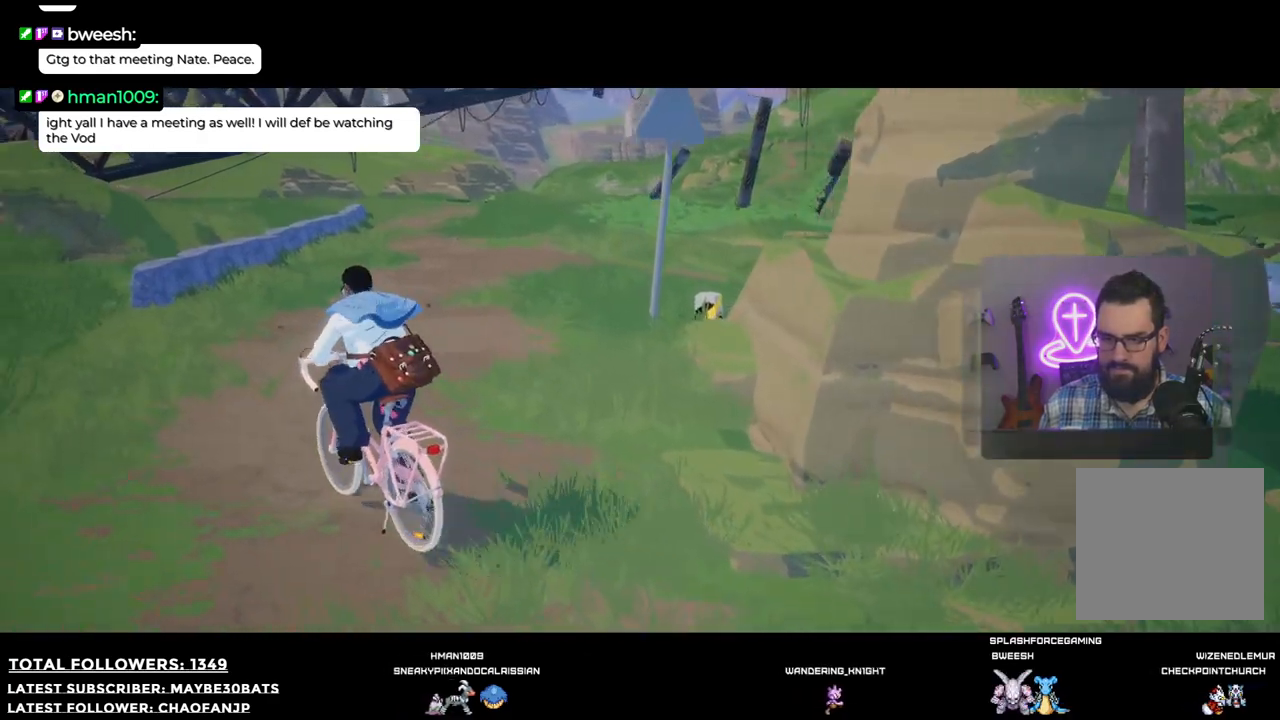
{"buttons": ["R2"], "left_stick": "up-right", "right_stick": "right", "events": [[19, "left_stick", "up-right"], [202, "right_stick", "right"]]}